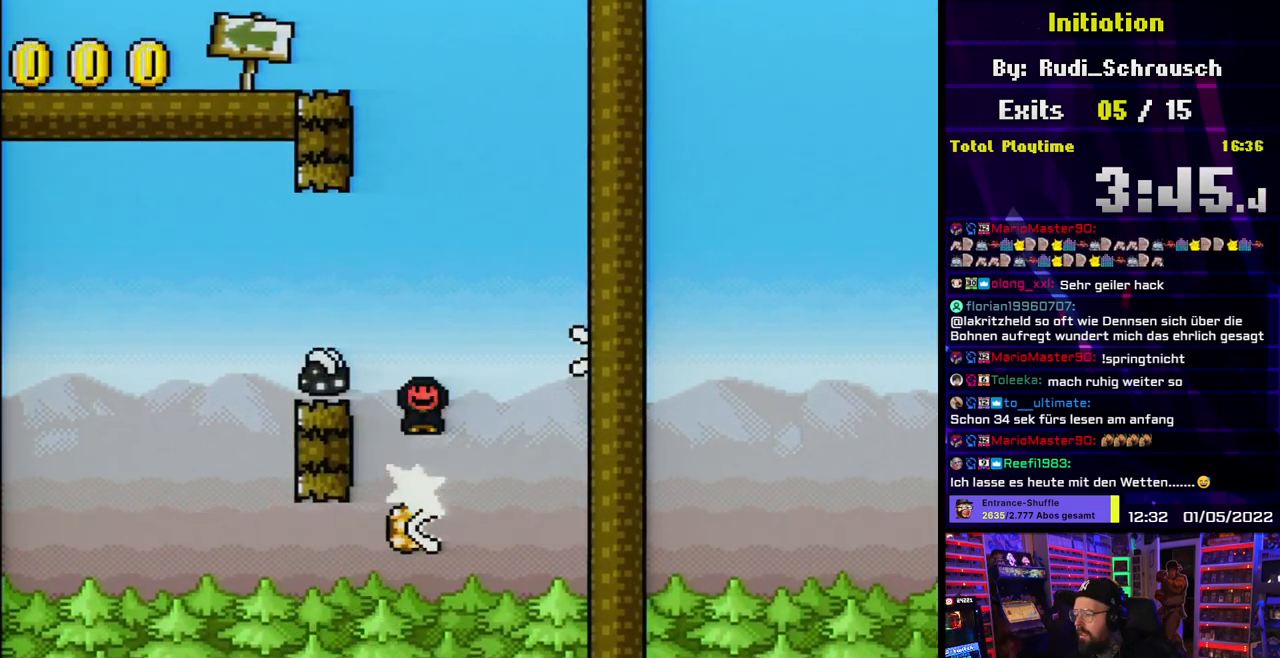
Gameplay with a controller (Nintendo layout); each line is a JSON object with the inputs held at the frame after it. "events" lists button and stick changes between this image and that frame as [ms after this image, input, new state], when the widget could be followed in between. Not read: L3 R3.
{"buttons": ["X", "DPAD_RIGHT"], "events": [[17, "DPAD_RIGHT", "down"], [167, "DPAD_RIGHT", "up"], [200, "A", "up"], [267, "DPAD_LEFT", "down"], [383, "DPAD_LEFT", "up"], [400, "DPAD_RIGHT", "down"]]}
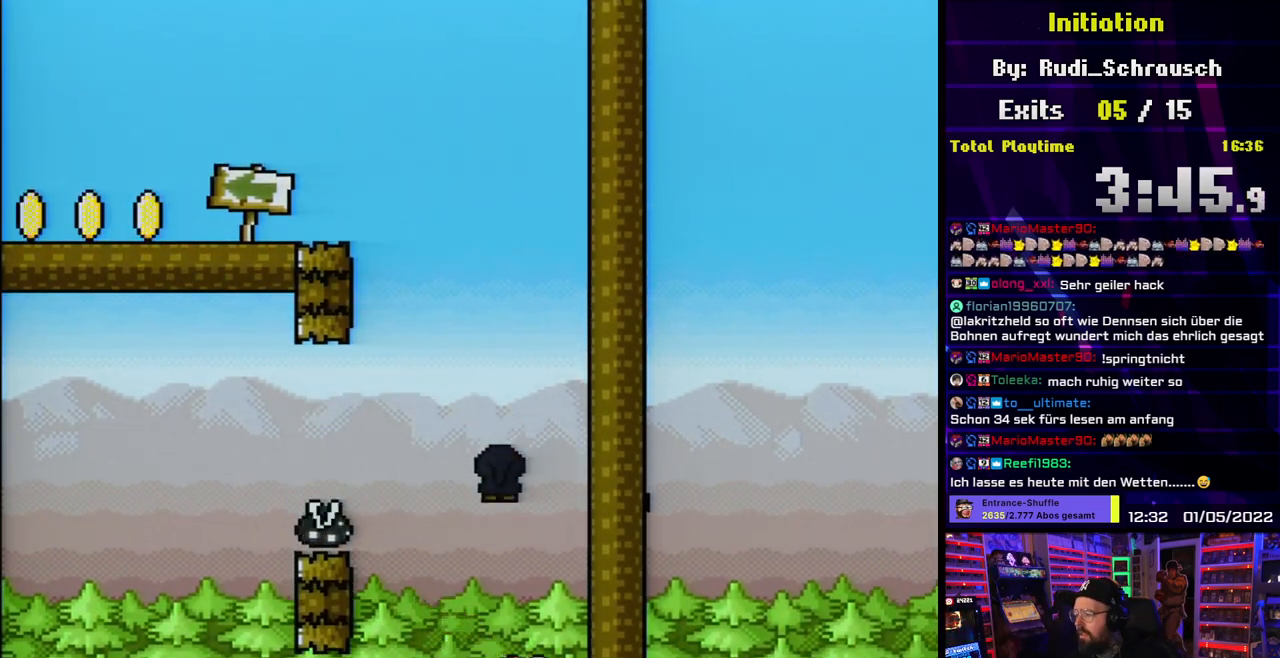
{"buttons": ["A", "X", "DPAD_RIGHT"], "events": [[33, "A", "down"], [150, "DPAD_RIGHT", "up"], [183, "DPAD_LEFT", "down"], [433, "DPAD_LEFT", "up"], [483, "DPAD_RIGHT", "down"]]}
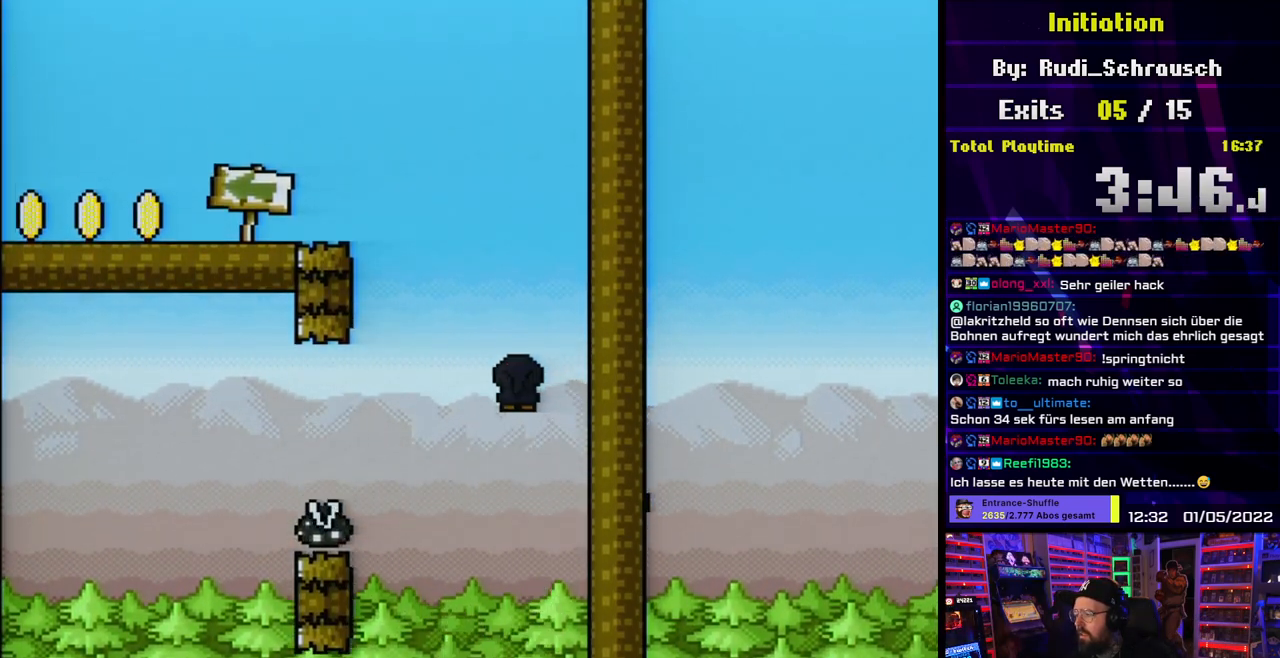
{"buttons": ["A", "X", "DPAD_RIGHT"], "events": [[133, "DPAD_RIGHT", "up"], [383, "DPAD_RIGHT", "down"]]}
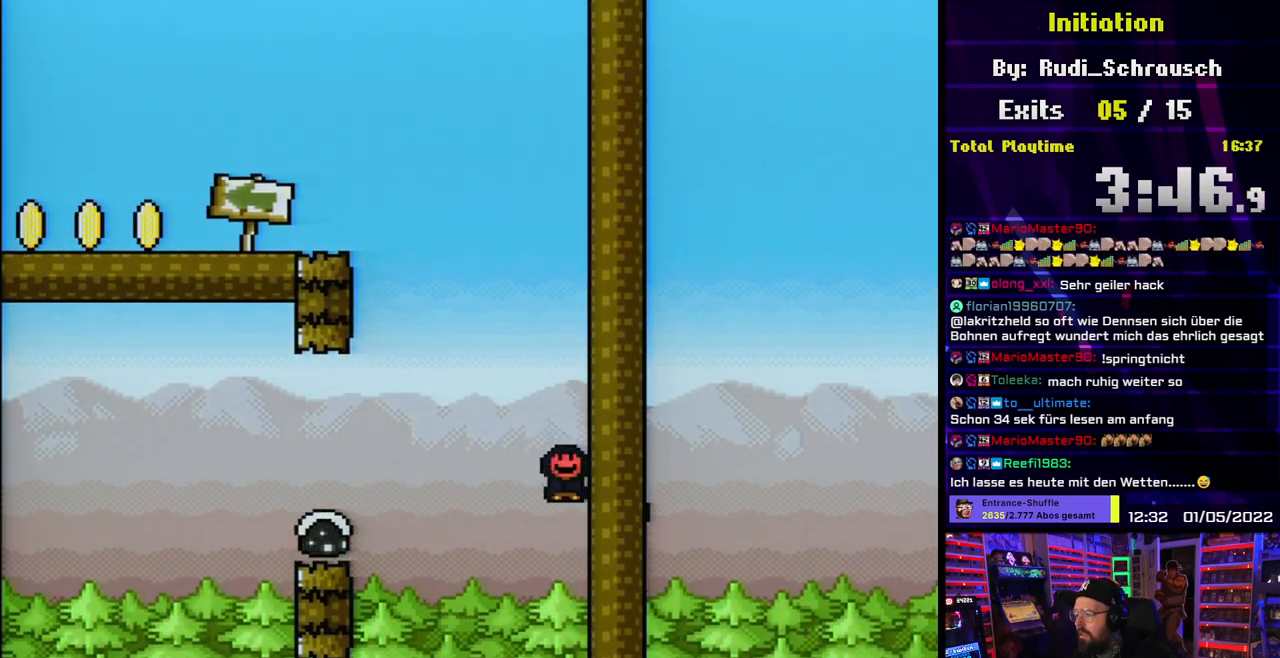
{"buttons": ["A", "DPAD_RIGHT"], "events": [[33, "DPAD_RIGHT", "up"], [133, "DPAD_LEFT", "down"], [467, "DPAD_LEFT", "up"], [483, "DPAD_UP", "down"], [500, "DPAD_RIGHT", "down"], [500, "DPAD_UP", "up"], [500, "X", "up"]]}
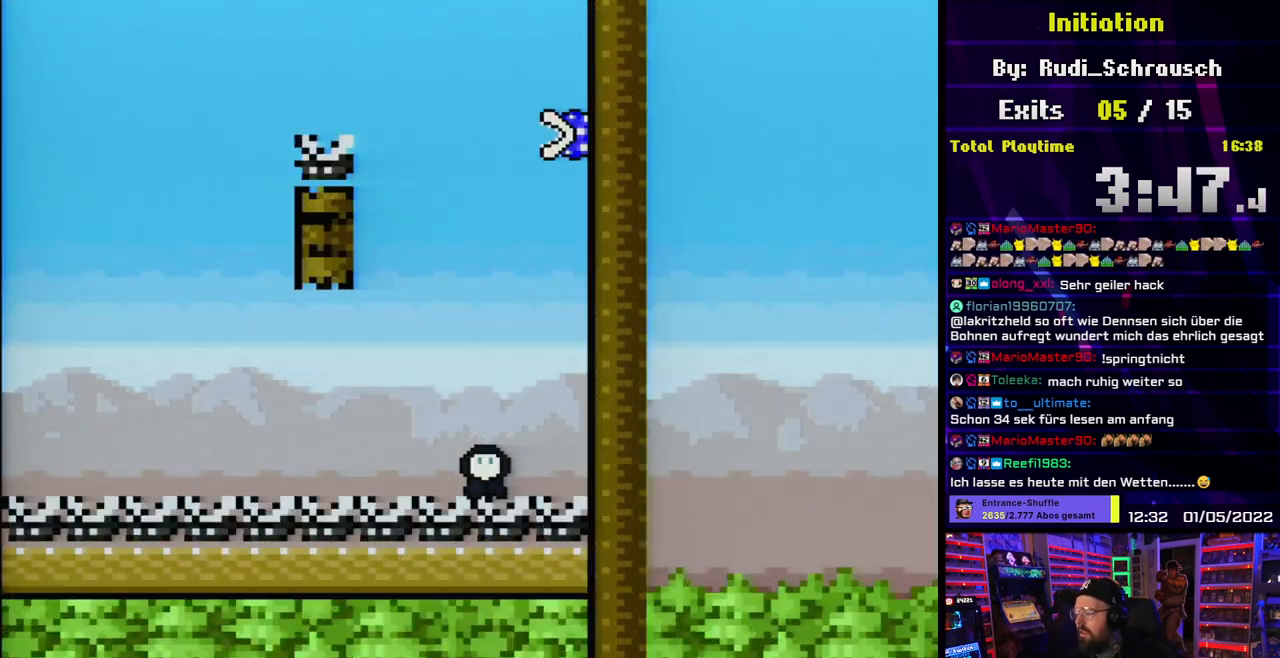
{"buttons": [], "events": [[17, "X", "down"], [150, "A", "up"], [150, "DPAD_RIGHT", "up"], [183, "X", "up"]]}
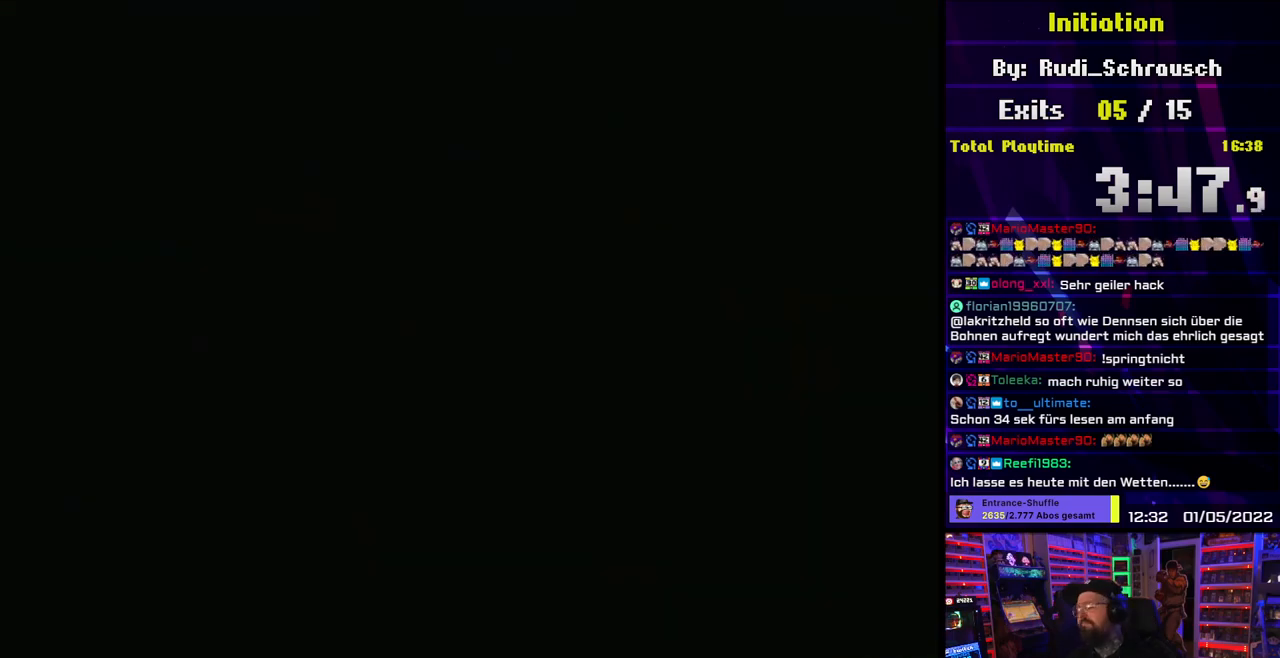
{"buttons": [], "events": [[17, "A", "down"], [300, "A", "up"]]}
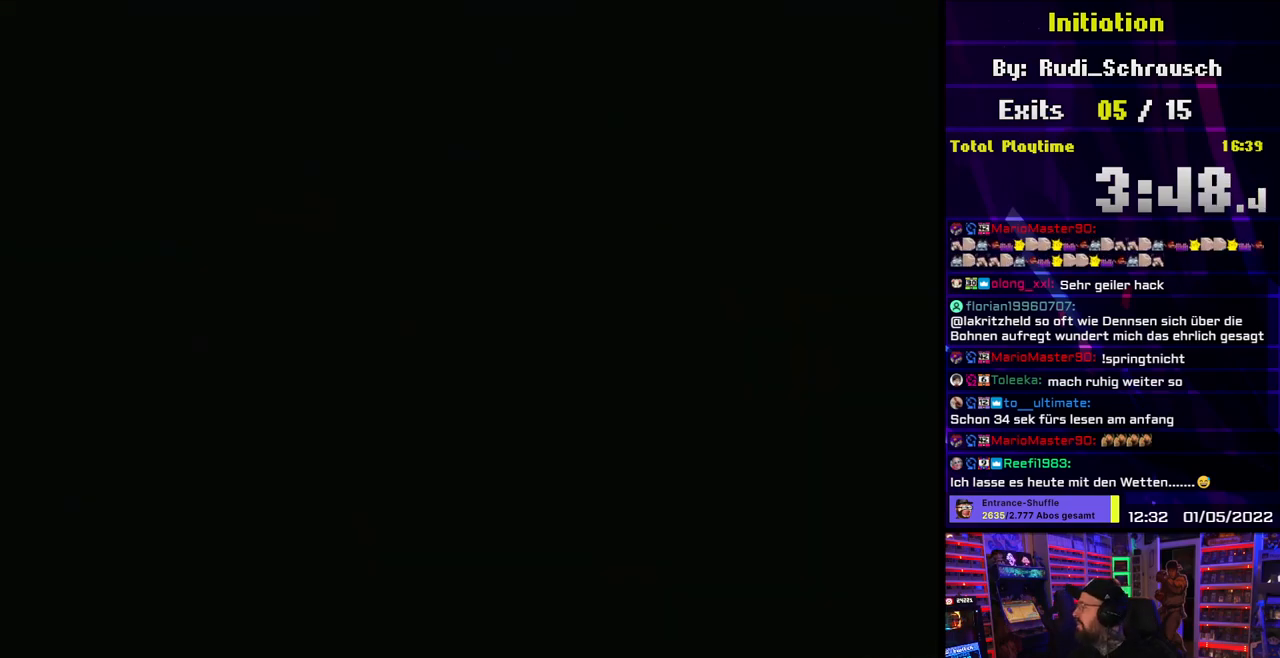
{"buttons": [], "events": []}
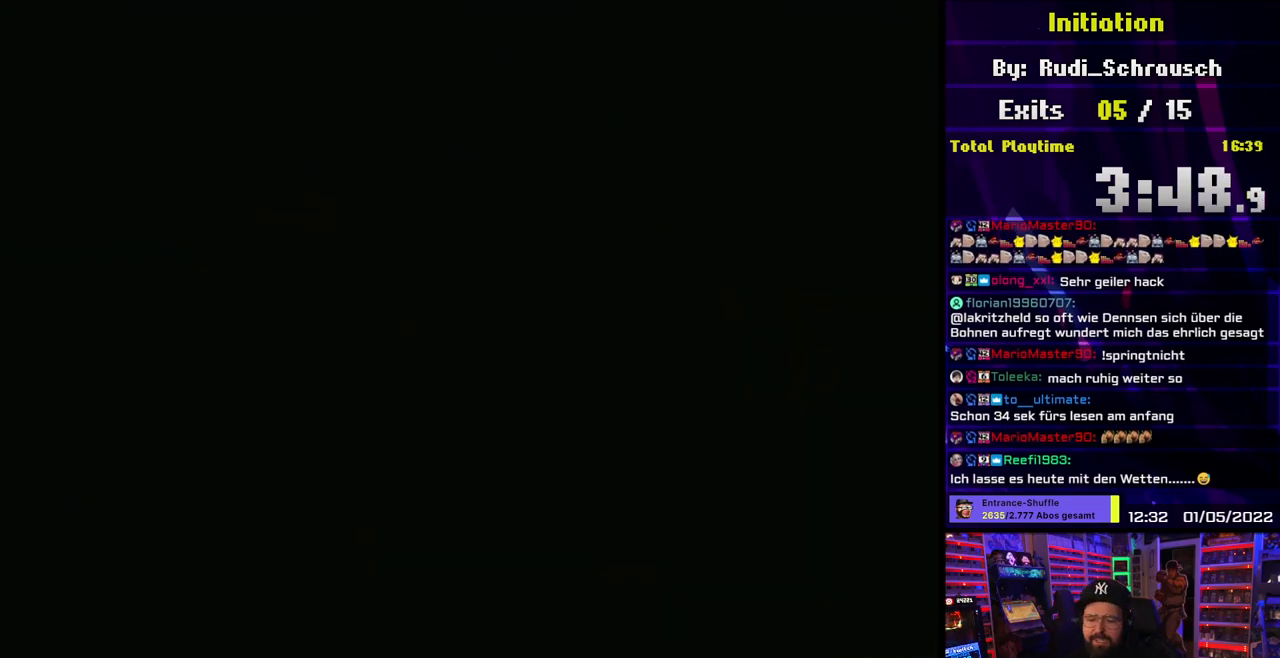
{"buttons": [], "events": []}
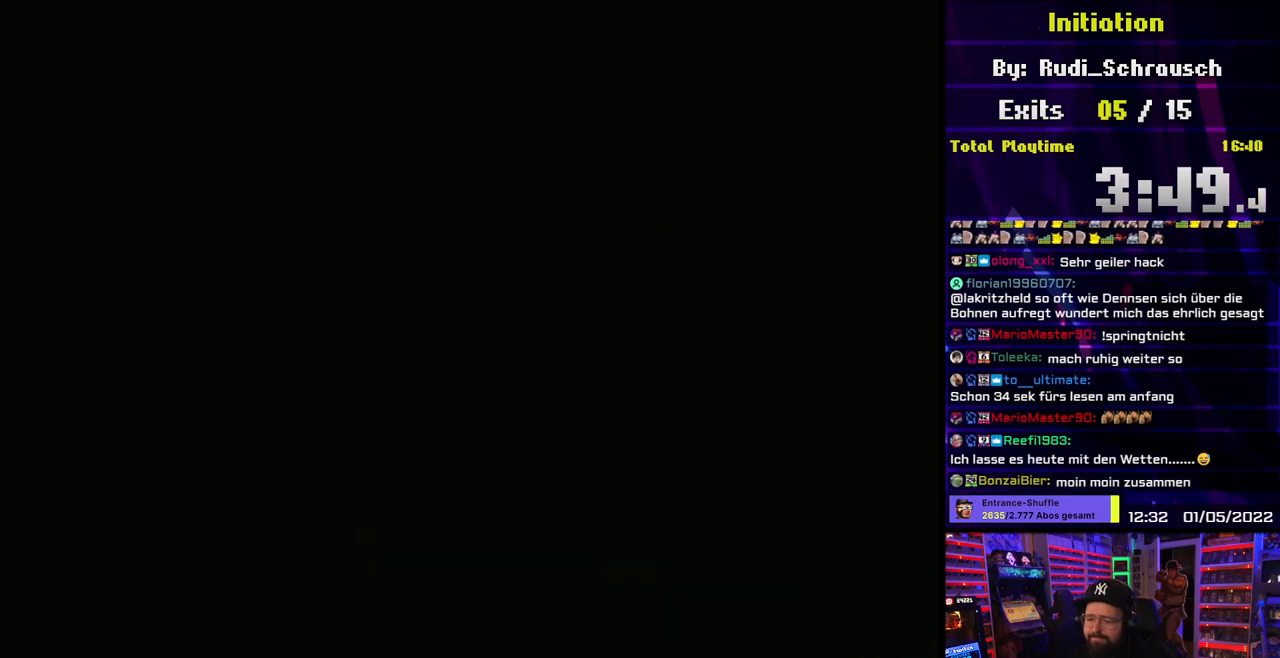
{"buttons": ["Y"], "events": [[150, "Y", "down"]]}
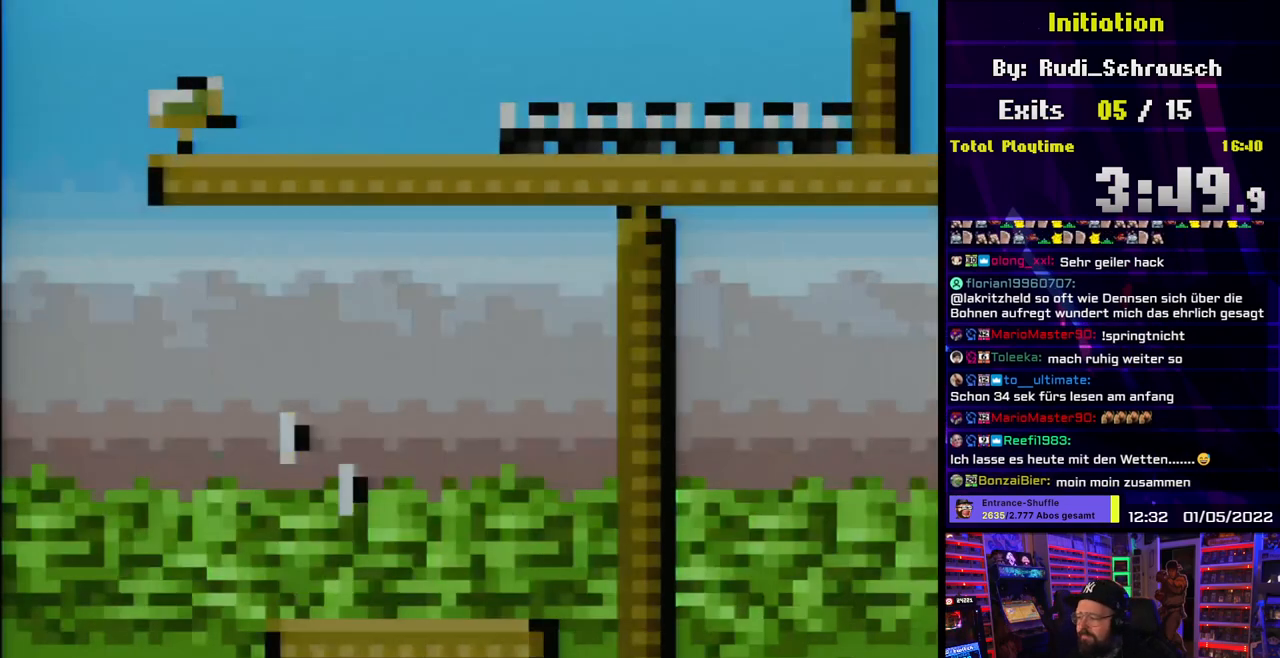
{"buttons": ["Y", "DPAD_LEFT"], "events": [[67, "DPAD_RIGHT", "down"], [200, "DPAD_RIGHT", "up"], [317, "DPAD_LEFT", "down"]]}
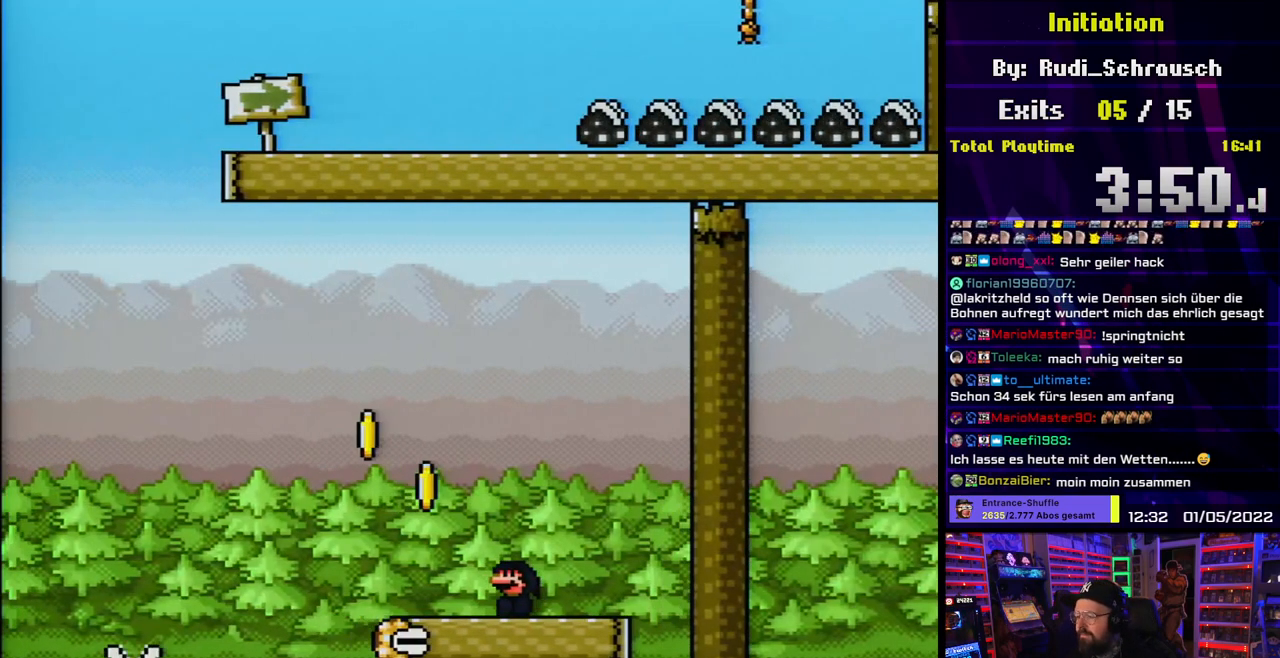
{"buttons": ["B", "Y", "DPAD_LEFT"], "events": [[100, "B", "down"], [183, "DPAD_DOWN", "down"], [183, "DPAD_LEFT", "up"], [200, "DPAD_DOWN", "up"], [200, "DPAD_LEFT", "down"]]}
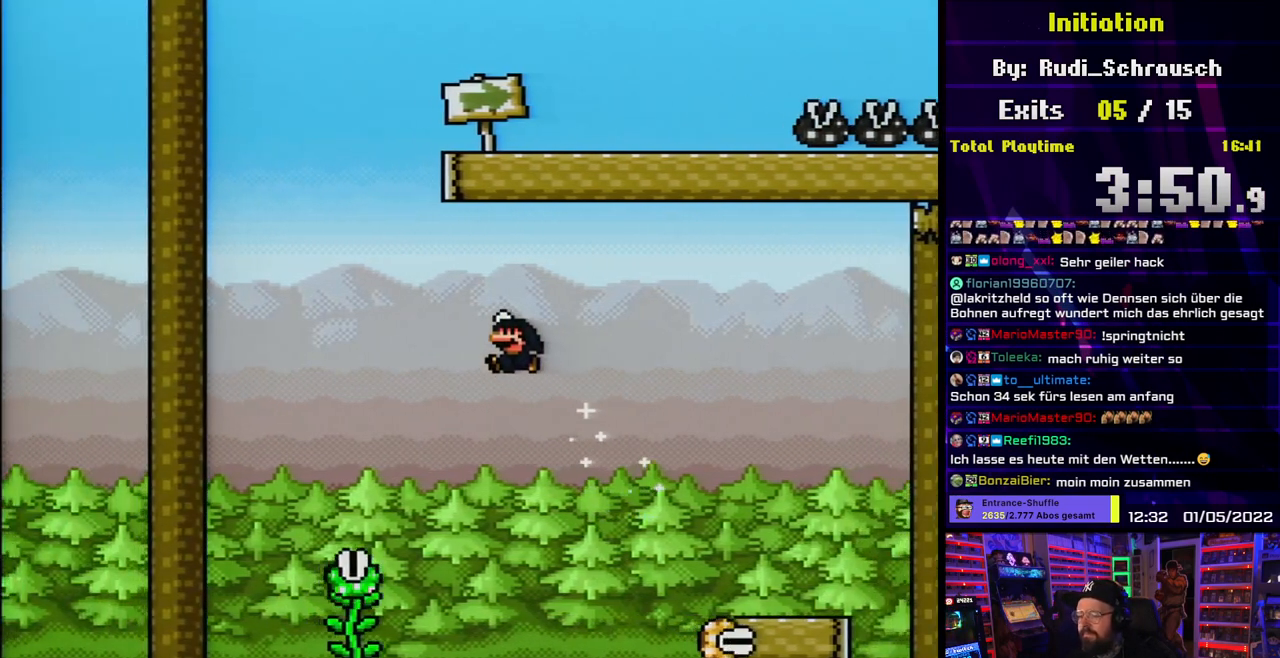
{"buttons": ["B", "Y", "DPAD_UP"], "events": [[183, "DPAD_LEFT", "up"], [233, "DPAD_RIGHT", "down"], [367, "DPAD_UP", "down"], [383, "DPAD_RIGHT", "up"], [400, "DPAD_LEFT", "down"], [483, "DPAD_LEFT", "up"]]}
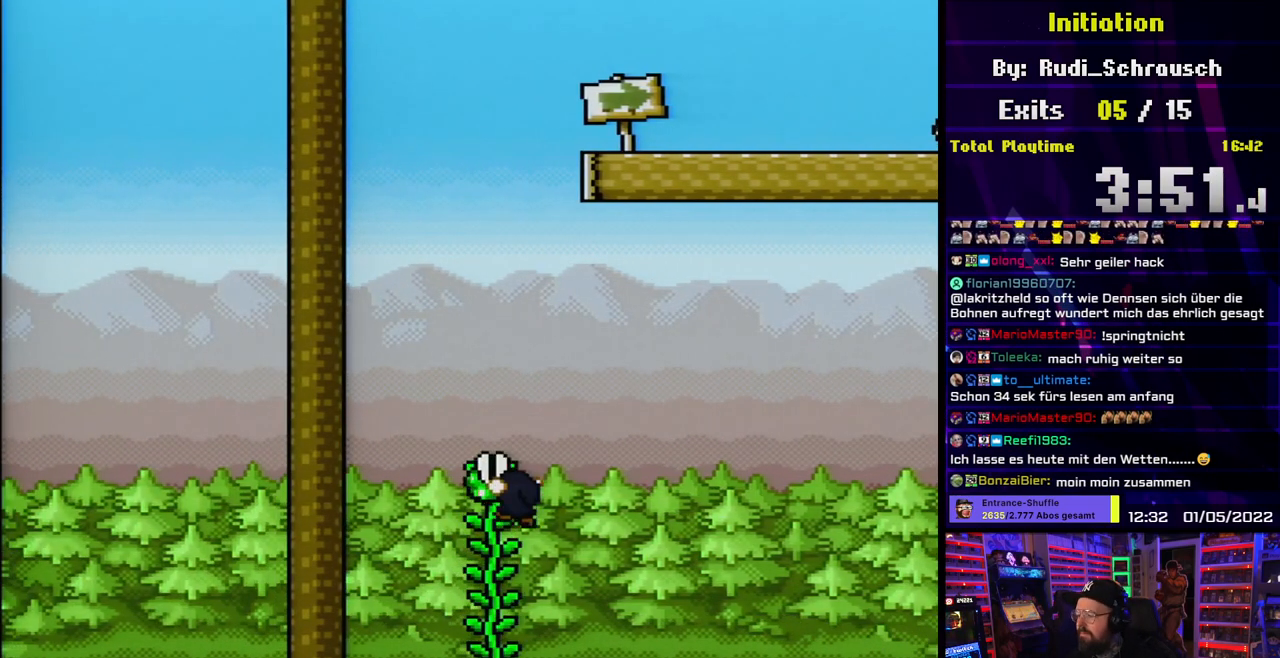
{"buttons": ["Y", "DPAD_UP"], "events": [[67, "B", "up"]]}
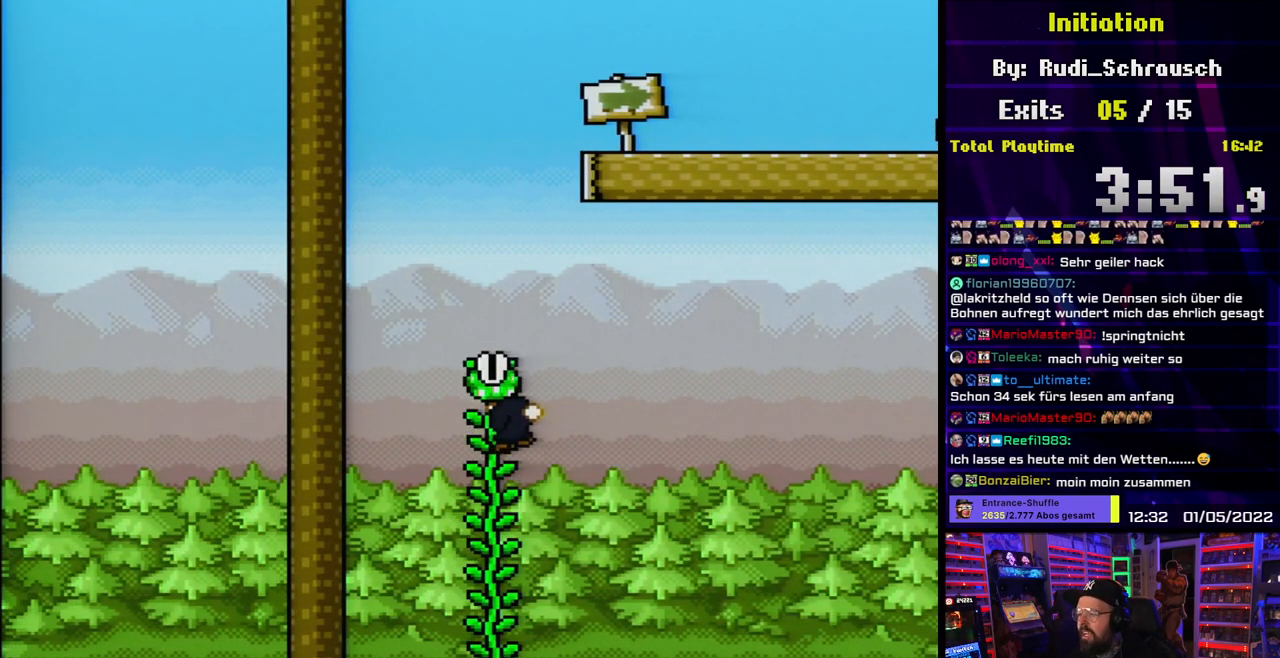
{"buttons": ["Y", "DPAD_UP"], "events": []}
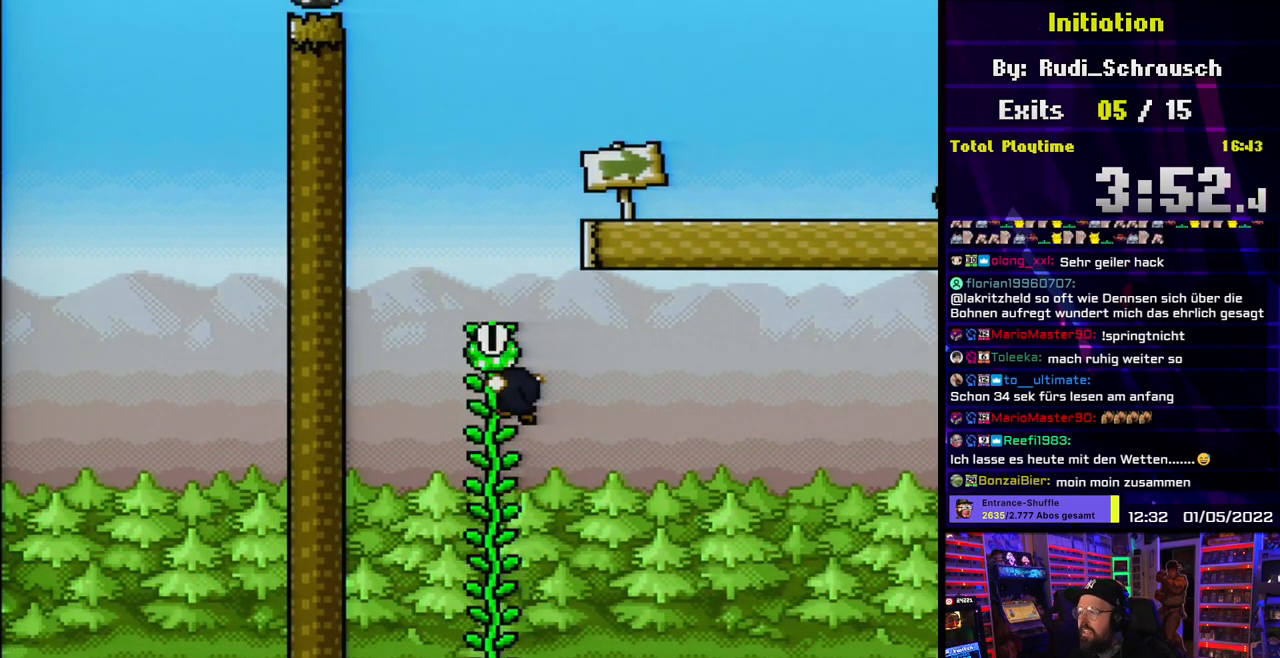
{"buttons": ["Y", "DPAD_RIGHT"], "events": [[17, "DPAD_UP", "up"], [33, "B", "down"], [133, "DPAD_RIGHT", "down"], [367, "B", "up"], [450, "B", "down"], [467, "B", "up"]]}
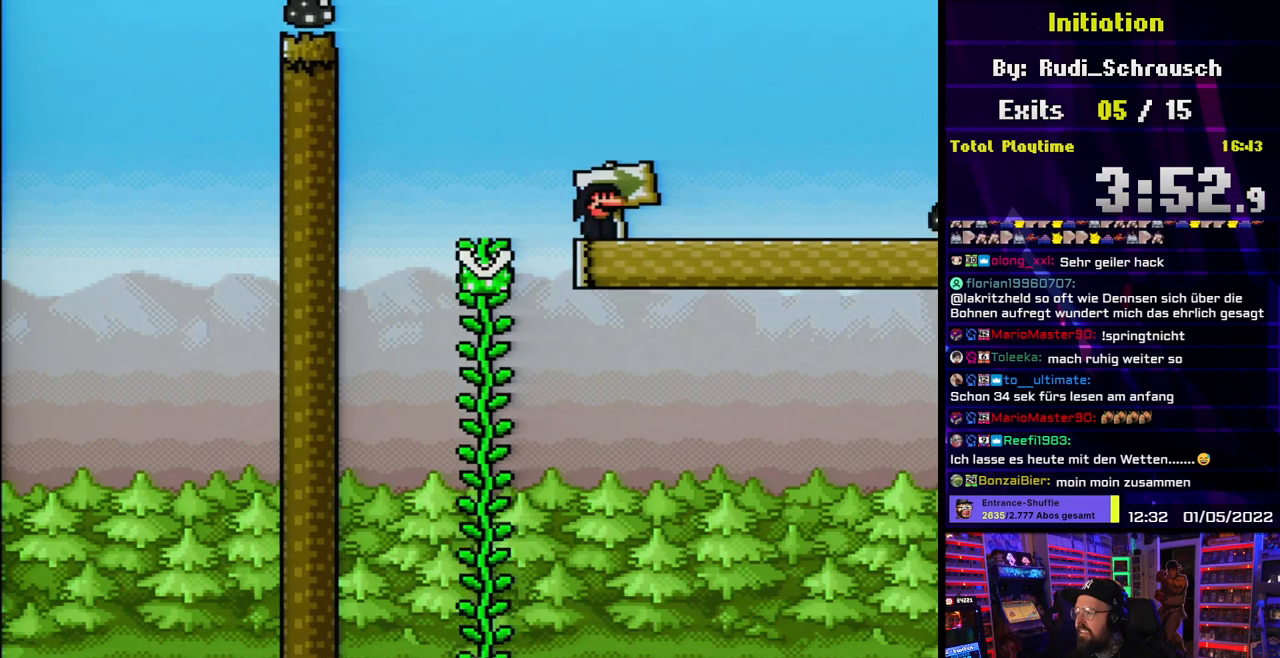
{"buttons": ["B", "Y", "DPAD_RIGHT"], "events": [[500, "B", "down"]]}
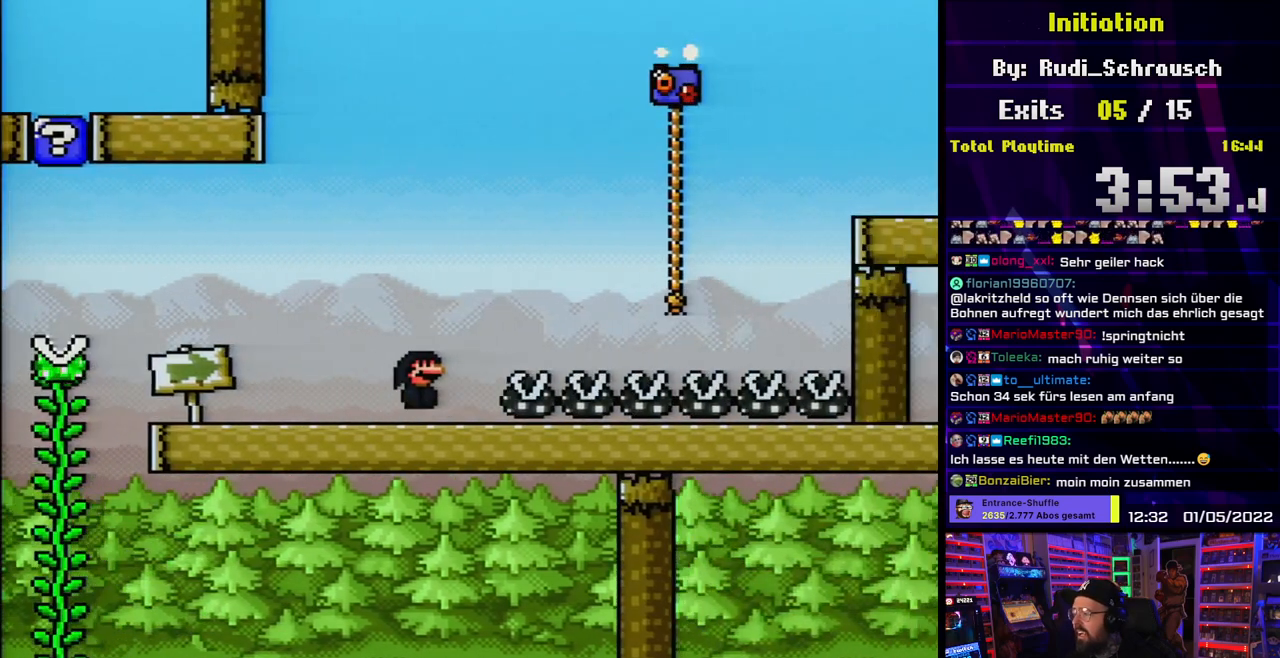
{"buttons": ["Y", "DPAD_UP"], "events": [[233, "B", "up"], [317, "B", "down"], [433, "B", "up"], [433, "DPAD_UP", "down"], [450, "DPAD_RIGHT", "up"]]}
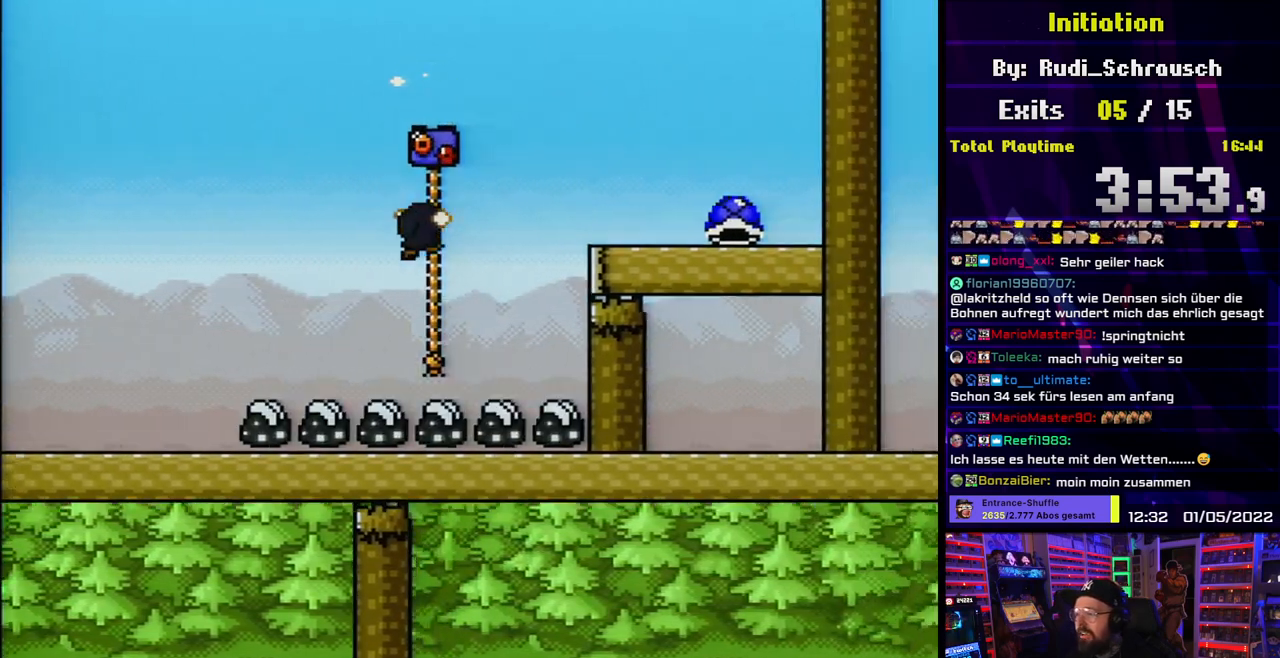
{"buttons": ["Y", "DPAD_RIGHT"], "events": [[17, "DPAD_RIGHT", "down"], [50, "B", "down"], [117, "DPAD_UP", "up"], [150, "B", "up"], [267, "B", "down"], [367, "B", "up"]]}
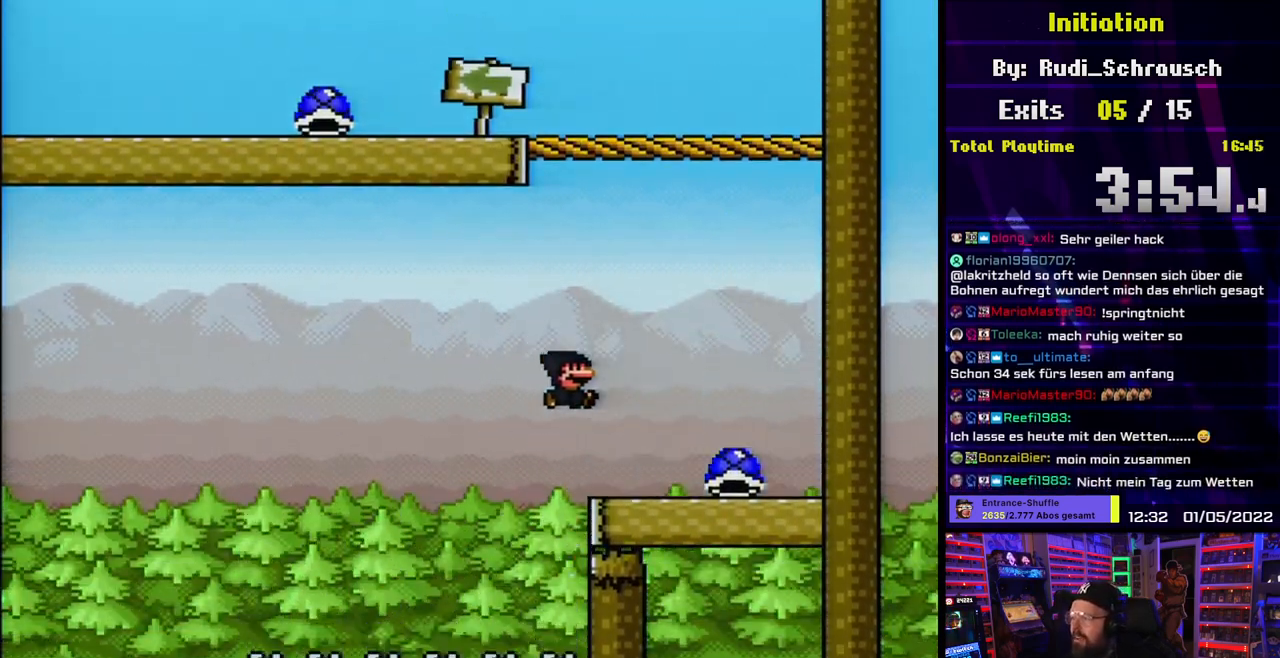
{"buttons": ["B", "Y", "DPAD_LEFT"], "events": [[267, "B", "down"], [283, "DPAD_LEFT", "down"], [283, "DPAD_RIGHT", "up"]]}
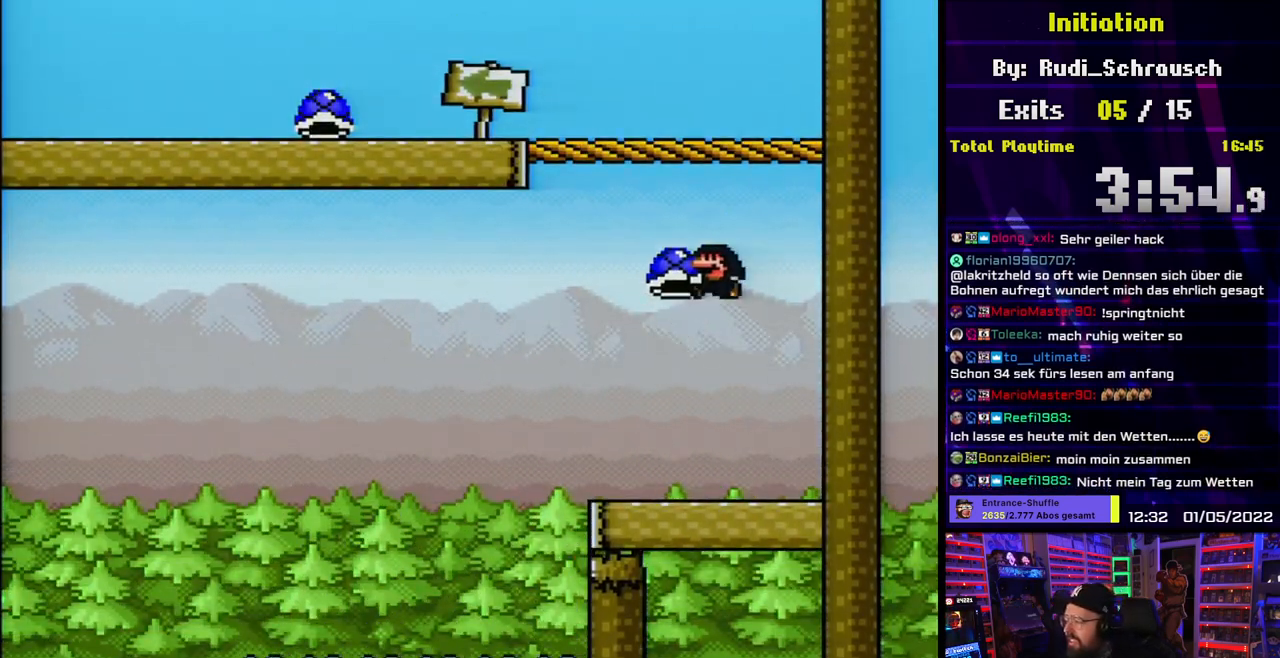
{"buttons": ["B", "Y", "DPAD_LEFT"], "events": [[33, "DPAD_LEFT", "up"], [117, "DPAD_RIGHT", "down"], [200, "DPAD_RIGHT", "up"], [200, "Y", "up"], [250, "Y", "down"], [317, "DPAD_LEFT", "down"]]}
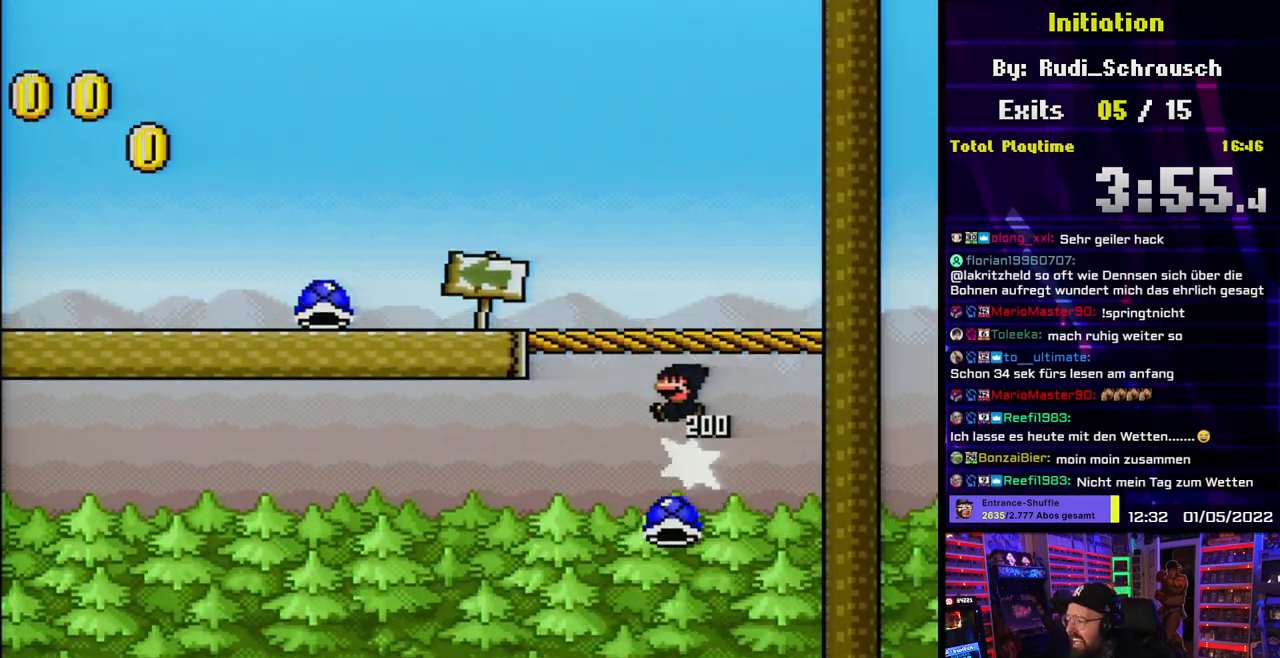
{"buttons": ["Y", "DPAD_LEFT"], "events": [[167, "B", "up"]]}
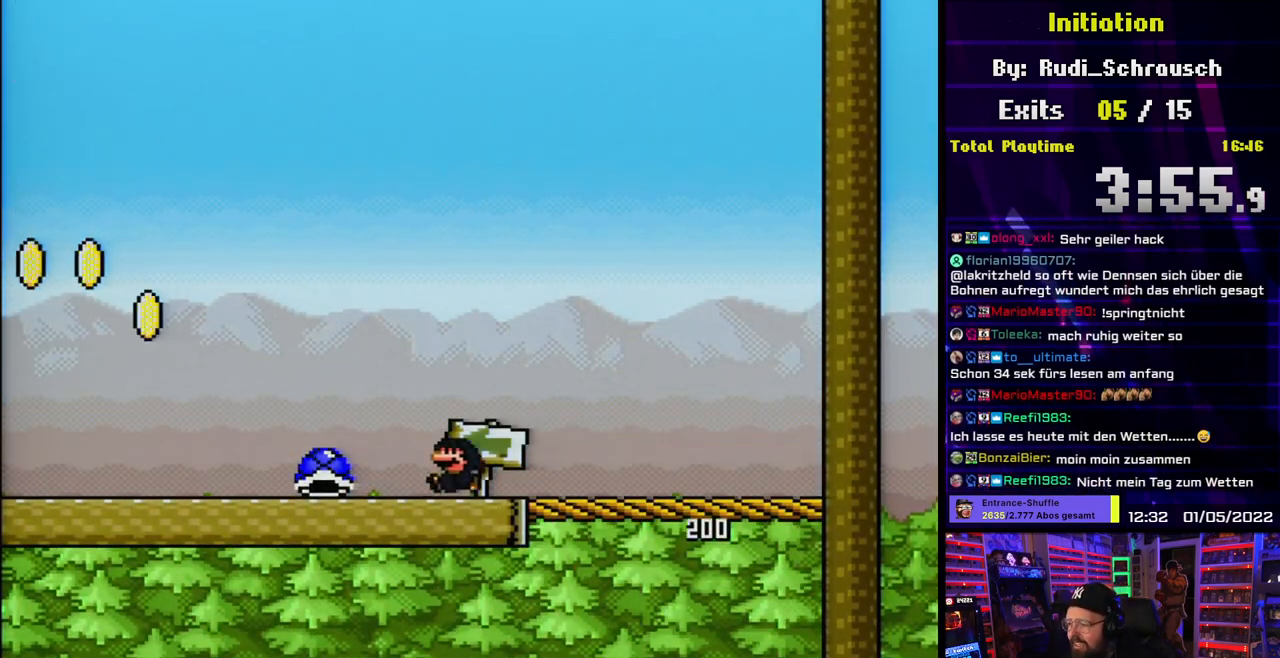
{"buttons": ["Y", "DPAD_LEFT"], "events": [[433, "L1", "down"], [483, "L1", "up"]]}
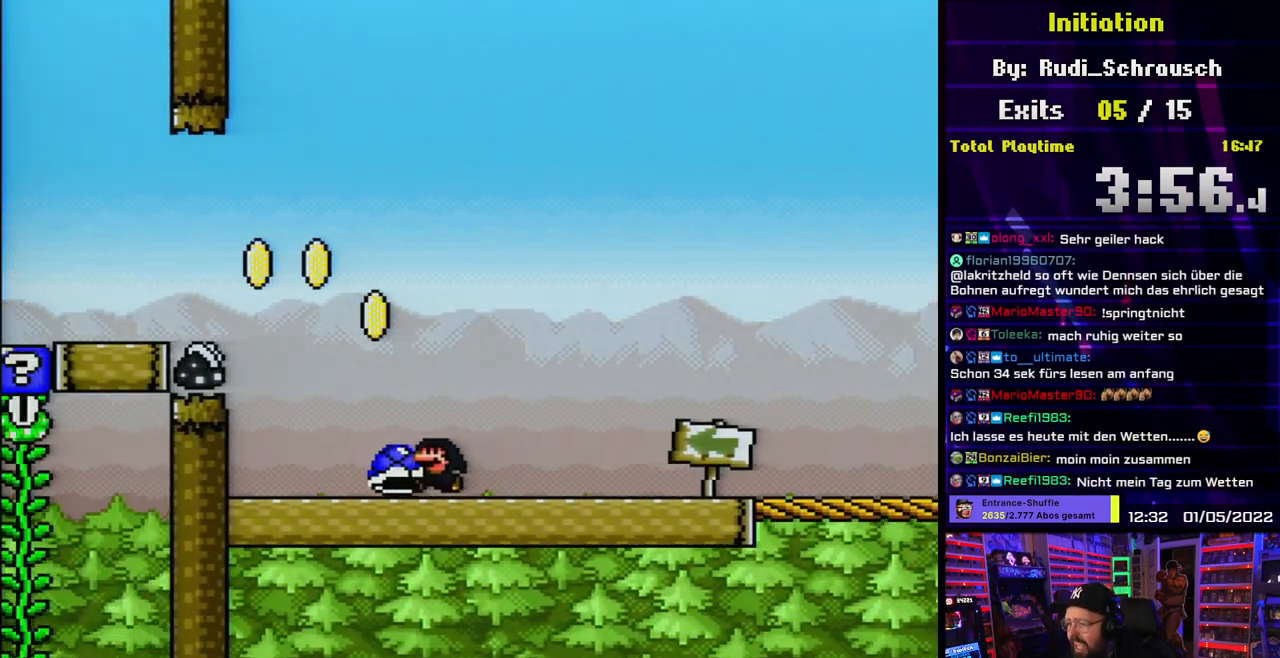
{"buttons": ["Y", "DPAD_LEFT"], "events": [[83, "B", "down"], [317, "B", "up"]]}
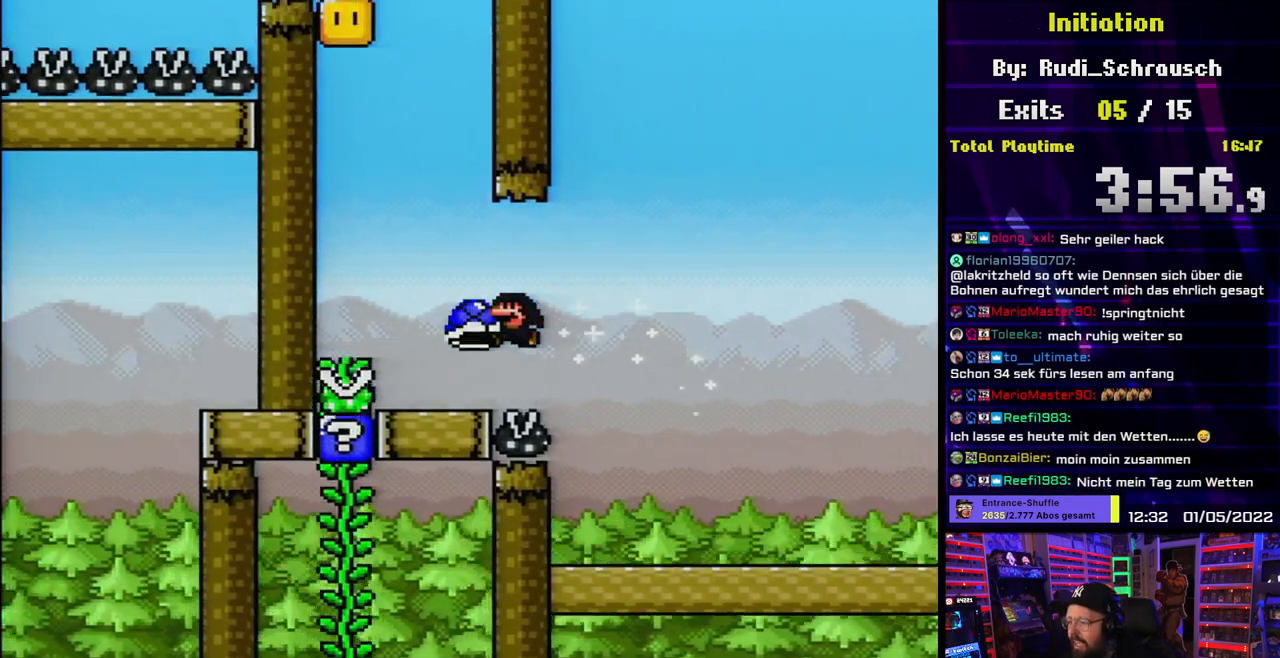
{"buttons": ["L1", "DPAD_UP"], "events": [[150, "DPAD_LEFT", "up"], [183, "B", "down"], [183, "DPAD_RIGHT", "down"], [300, "B", "up"], [300, "DPAD_RIGHT", "up"], [317, "DPAD_LEFT", "down"], [433, "DPAD_UP", "down"], [467, "Y", "up"], [483, "DPAD_LEFT", "up"], [483, "L1", "down"]]}
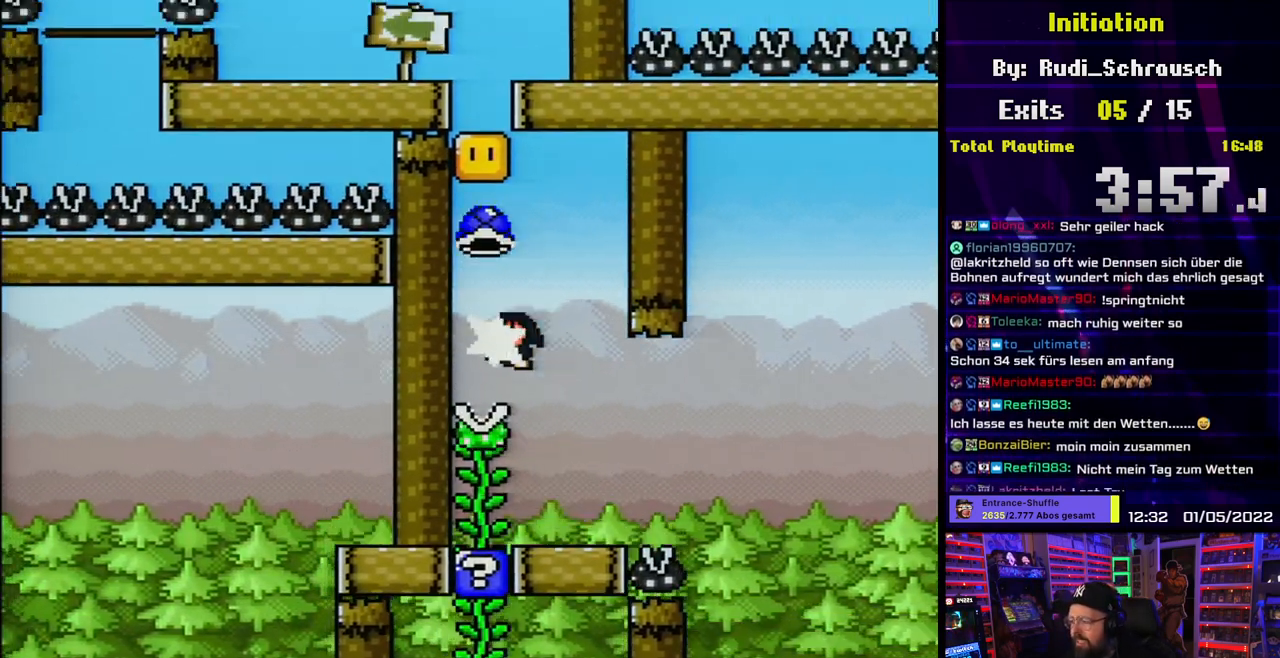
{"buttons": ["Y", "DPAD_UP"], "events": [[50, "L1", "up"], [50, "Y", "down"]]}
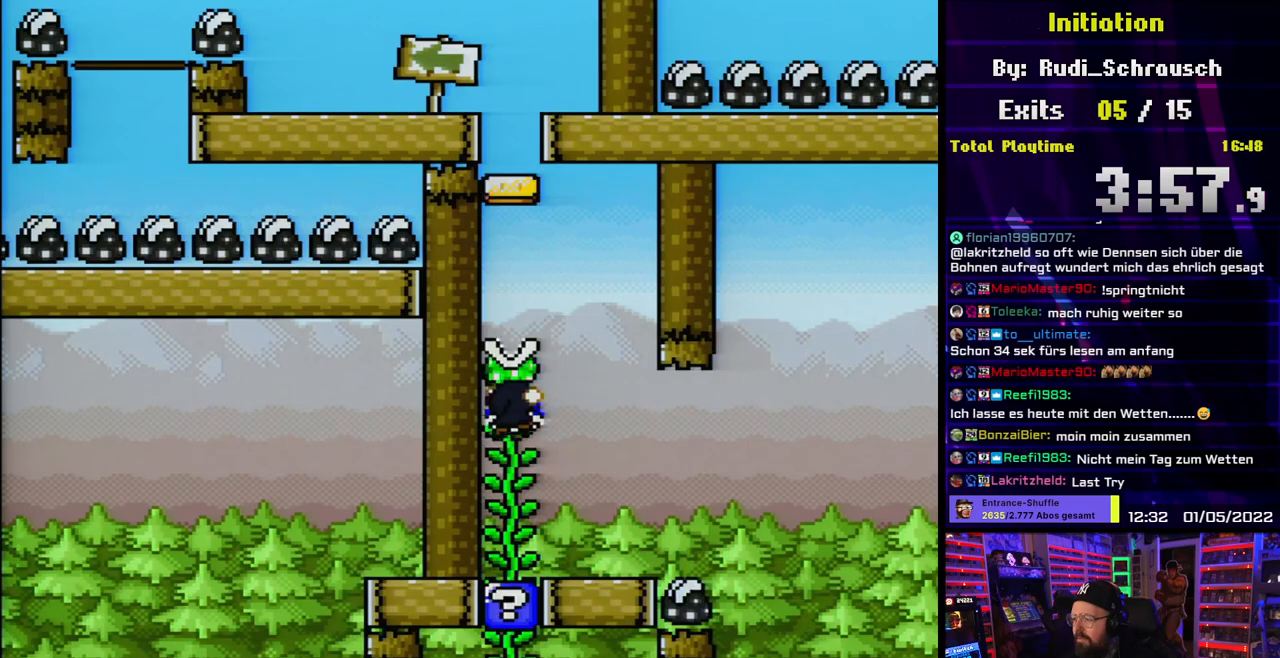
{"buttons": ["Y", "DPAD_UP"], "events": []}
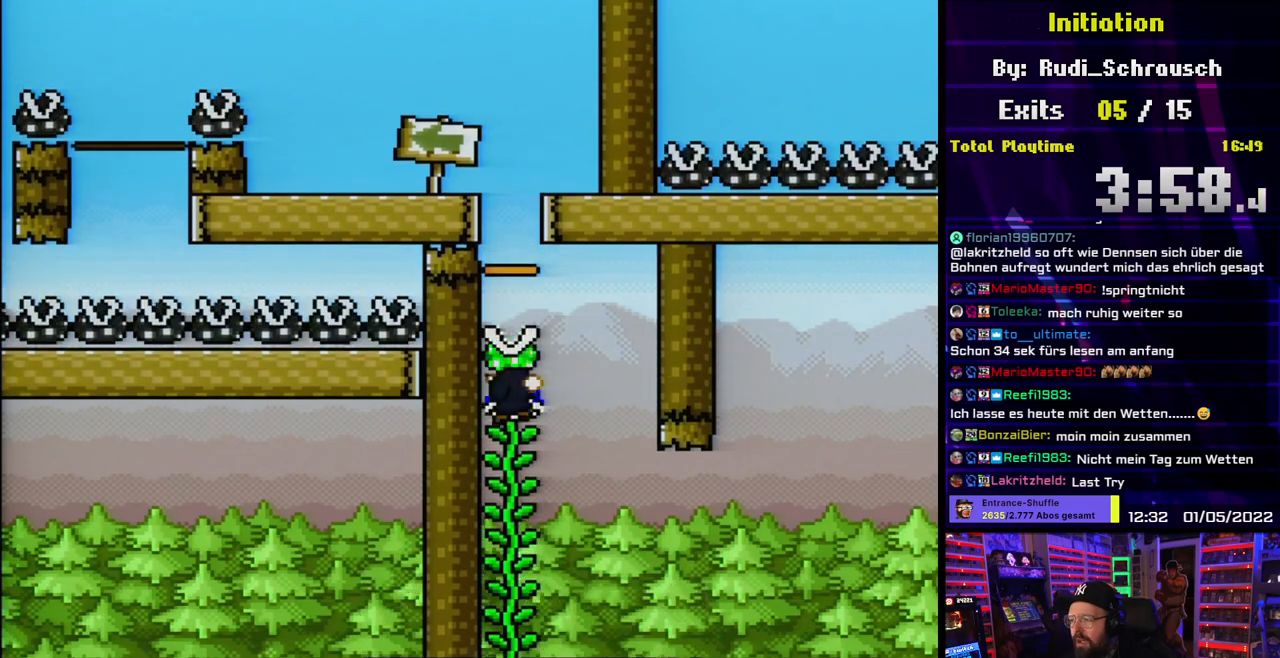
{"buttons": ["Y", "DPAD_LEFT"], "events": [[183, "DPAD_UP", "up"], [217, "B", "down"], [367, "DPAD_LEFT", "down"], [500, "B", "up"]]}
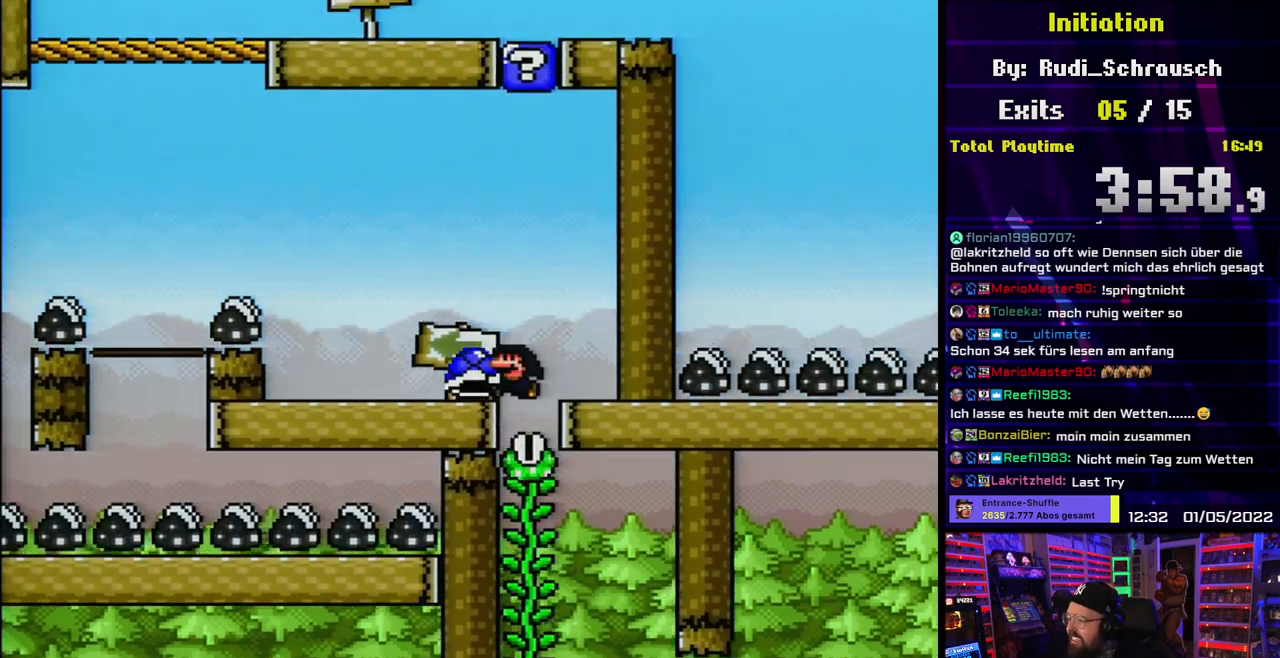
{"buttons": ["B", "DPAD_LEFT"], "events": [[83, "DPAD_LEFT", "up"], [167, "DPAD_LEFT", "down"], [300, "B", "down"], [450, "Y", "up"]]}
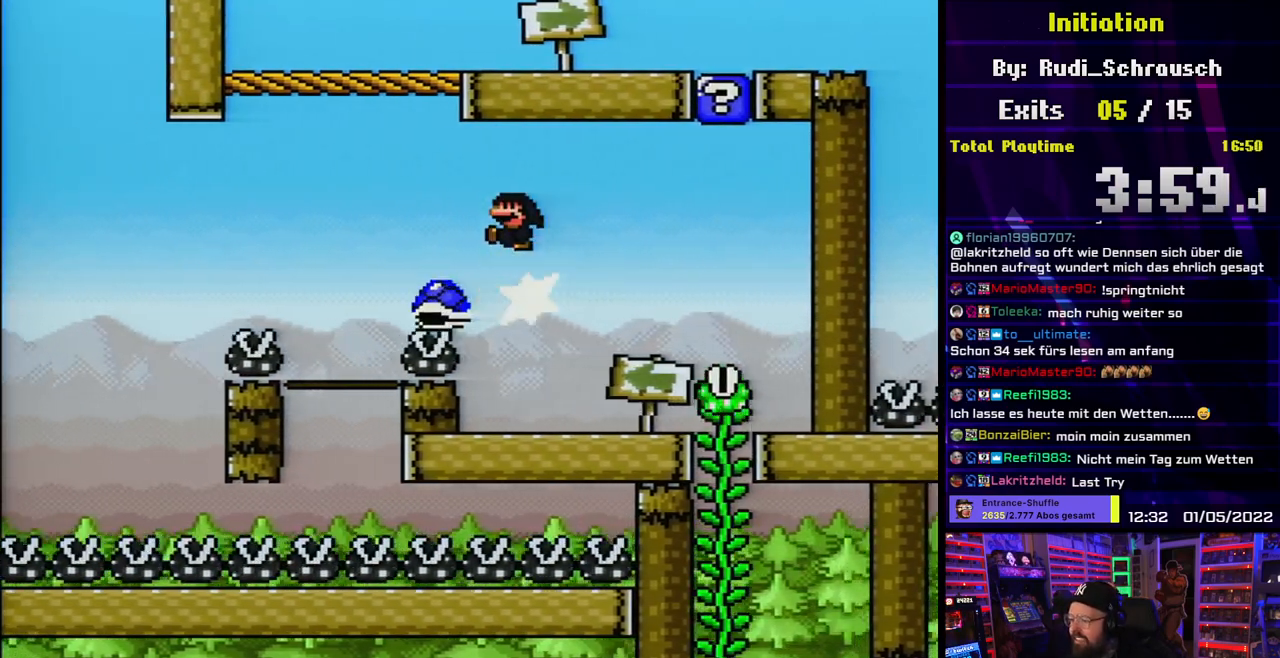
{"buttons": ["B", "Y"], "events": [[17, "Y", "down"], [67, "B", "up"], [167, "B", "down"], [283, "B", "up"], [333, "DPAD_LEFT", "up"], [350, "DPAD_UP", "down"], [367, "DPAD_RIGHT", "down"], [367, "DPAD_UP", "up"], [400, "B", "down"], [483, "DPAD_RIGHT", "up"]]}
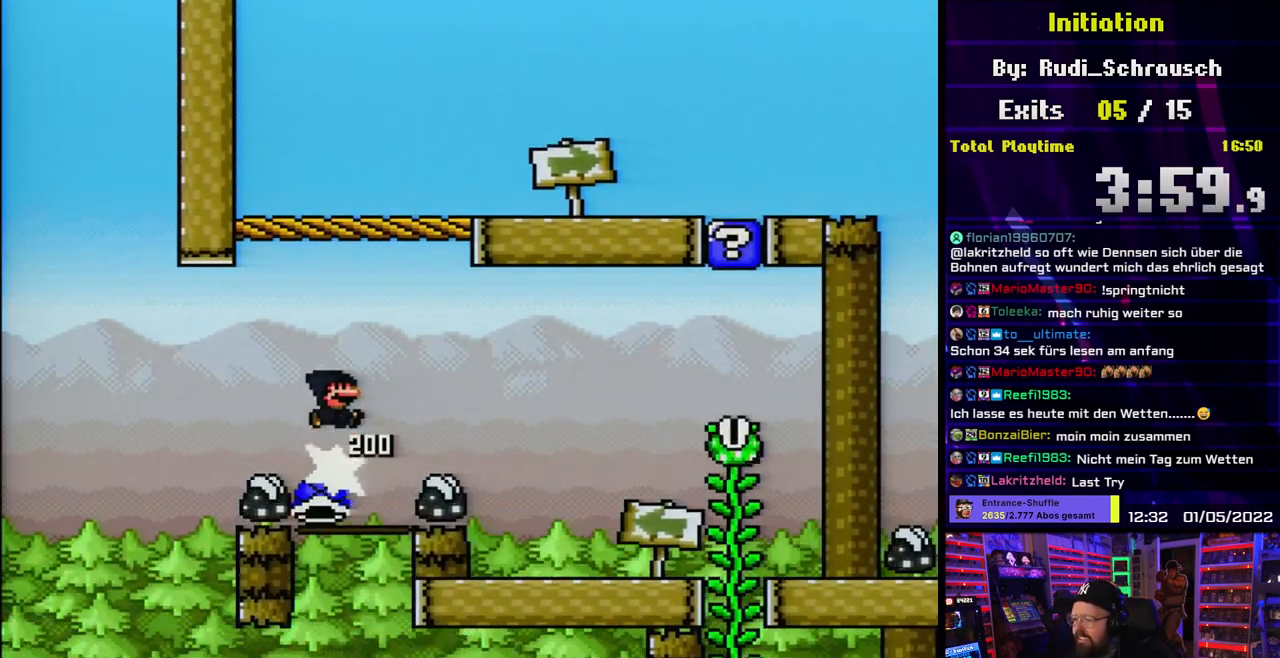
{"buttons": ["B", "Y", "DPAD_RIGHT"], "events": [[117, "DPAD_RIGHT", "down"]]}
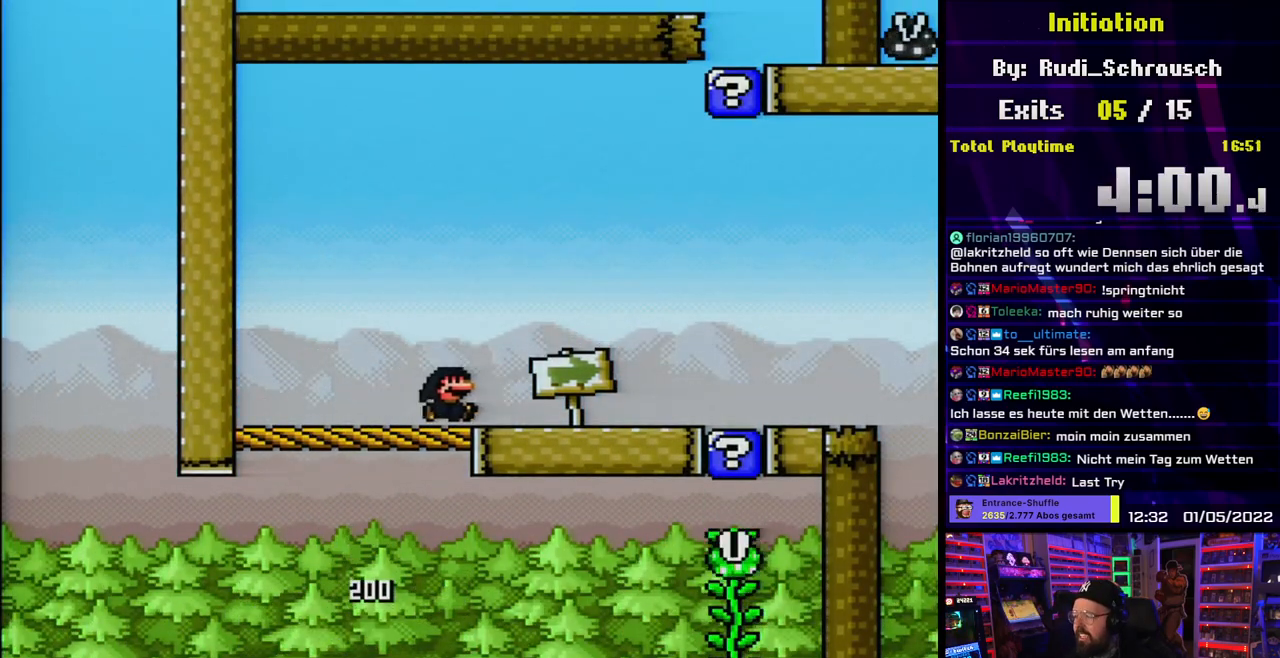
{"buttons": ["Y", "DPAD_RIGHT"], "events": [[50, "B", "up"], [267, "B", "down"], [317, "B", "up"]]}